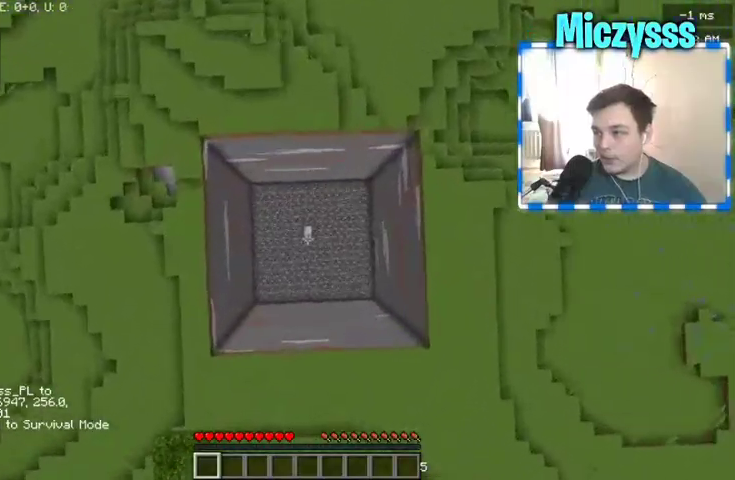
Gameplay with keyboard and mouse; each line is a JSON object with the keys and mouse buttons held at the frame after it. "events" lists presses ("down") and releases ("up") of "a", "d", "s", "w", "mouse_left" and "mouse_right" between this image and that frame as [ms after this image, input, new state], when the widget could be followed in between. "mouse_left", "mouse_right" = the "left", "right" buttons of the "mouse" list. No other keys are recorded. Fast repeated clicks can show as one long hold. Mouse movement is not recorded.
{"keys": [], "mouse": [], "events": []}
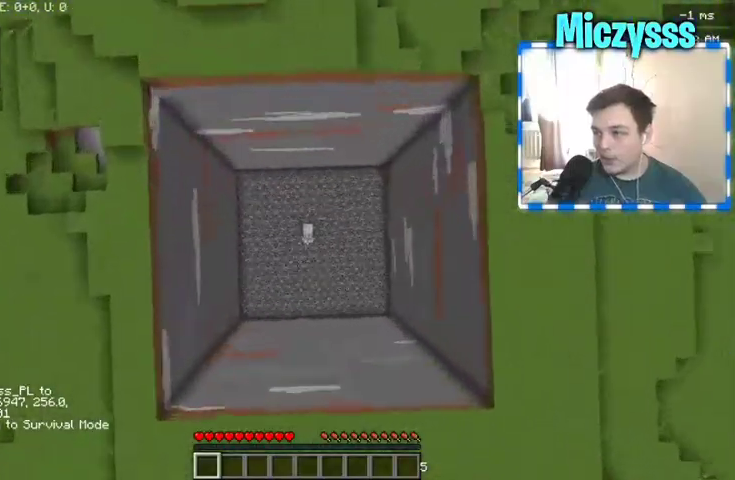
{"keys": [], "mouse": [], "events": []}
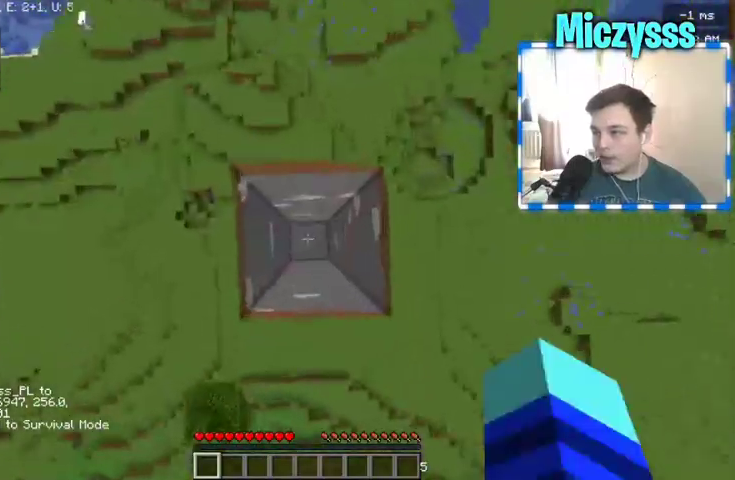
{"keys": [], "mouse": [], "events": []}
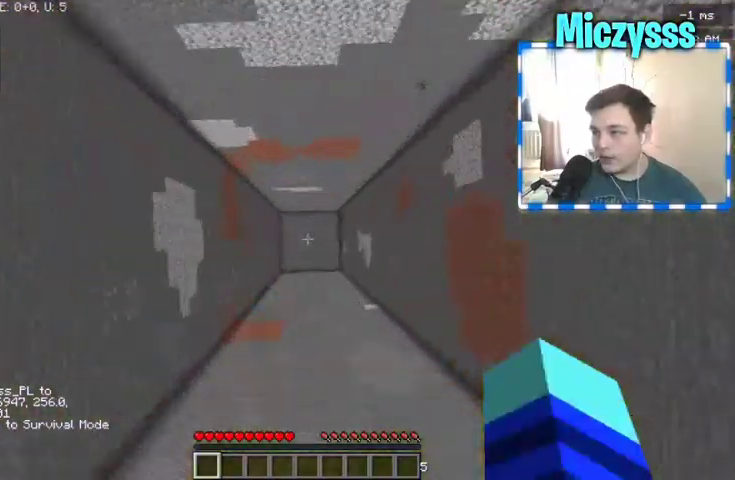
{"keys": [], "mouse": [], "events": []}
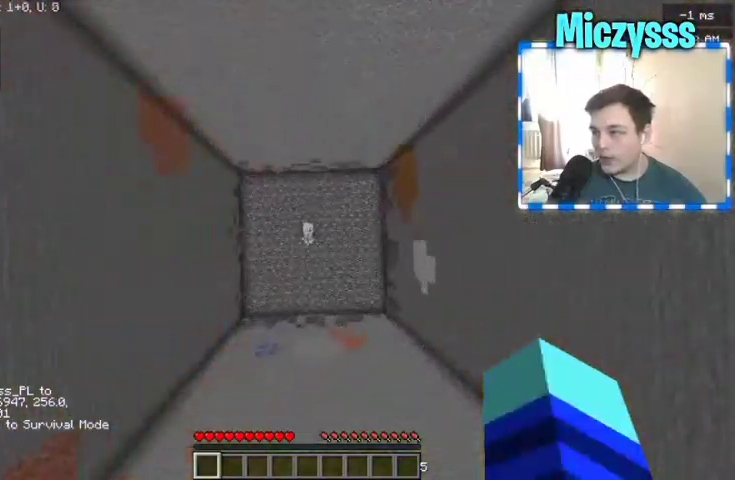
{"keys": [], "mouse": ["right"], "events": [[300, "mouse_right", "down"]]}
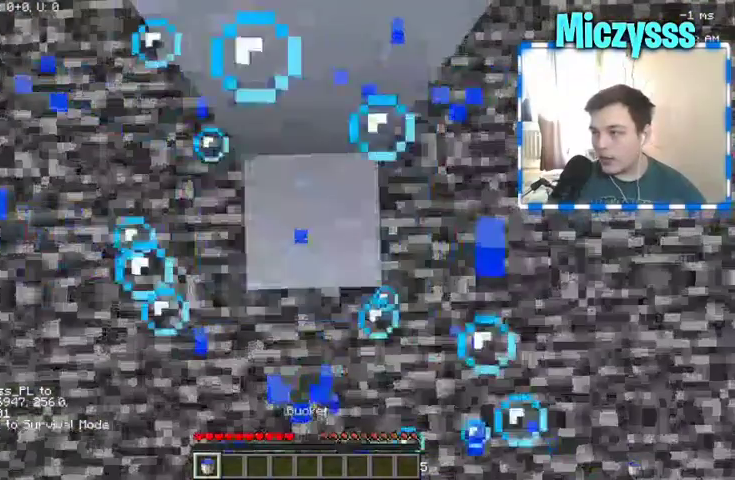
{"keys": [], "mouse": [], "events": [[33, "mouse_right", "up"]]}
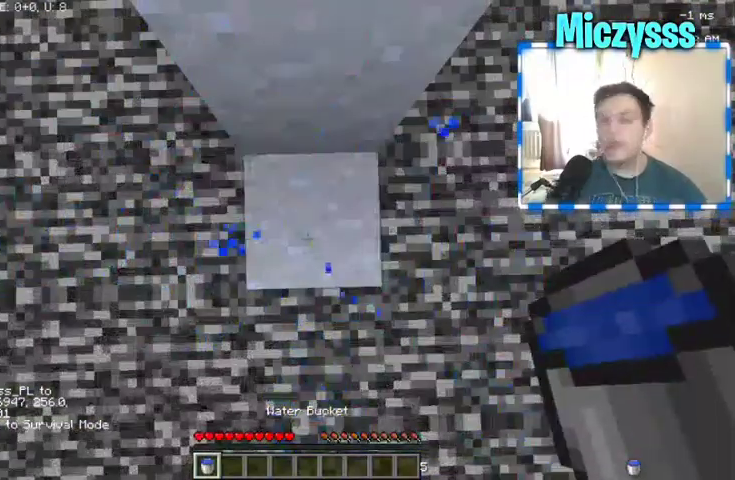
{"keys": [], "mouse": [], "events": []}
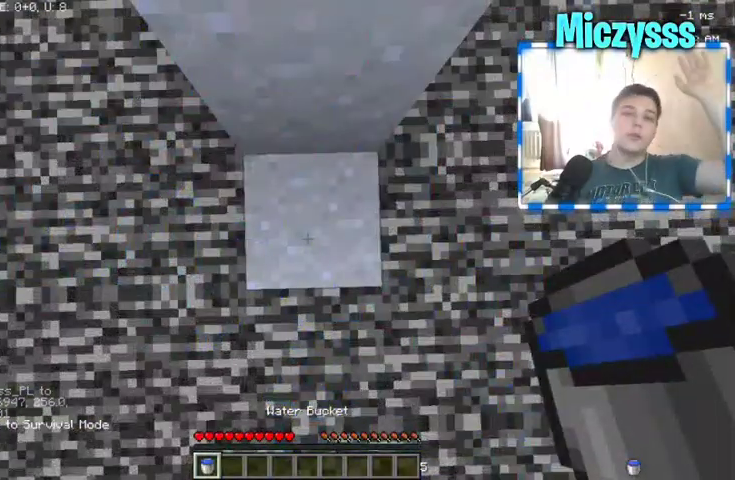
{"keys": [], "mouse": [], "events": []}
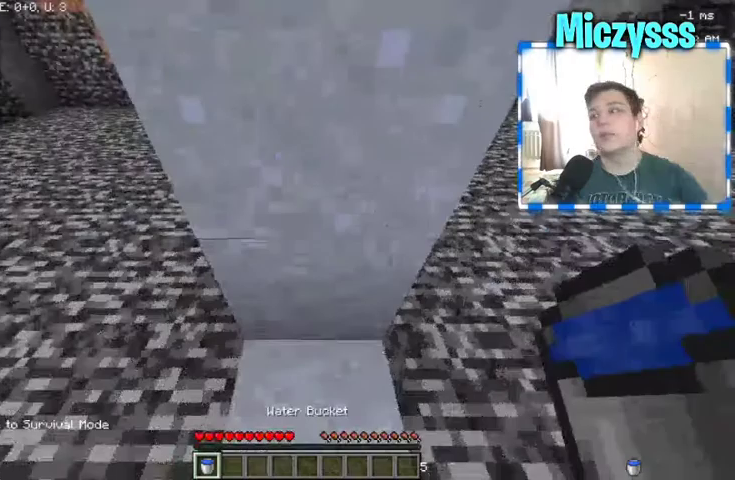
{"keys": ["s"], "mouse": [], "events": [[400, "s", "down"]]}
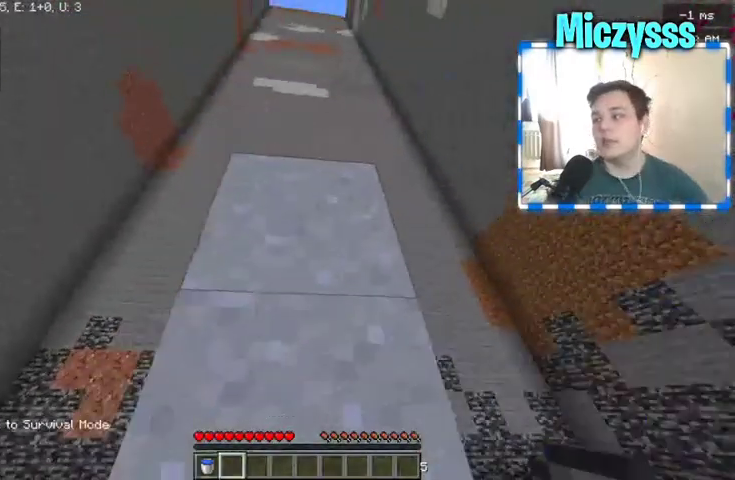
{"keys": [], "mouse": [], "events": [[100, "a", "down"], [400, "s", "up"], [500, "a", "up"]]}
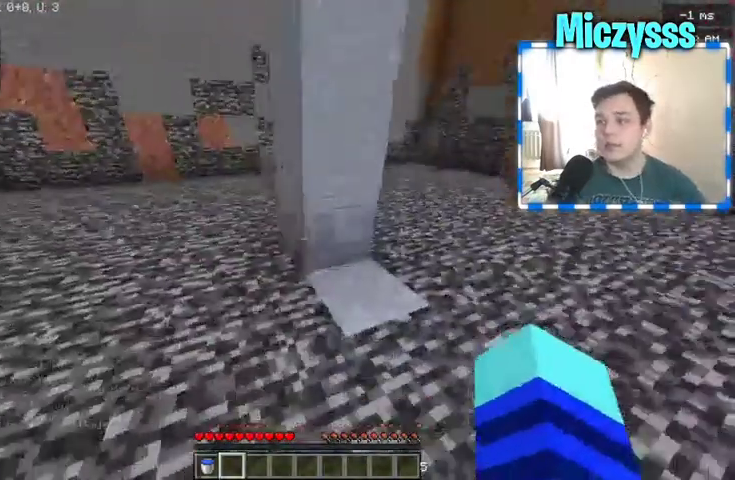
{"keys": [], "mouse": [], "events": [[67, "mouse_left", "down"], [167, "mouse_left", "up"]]}
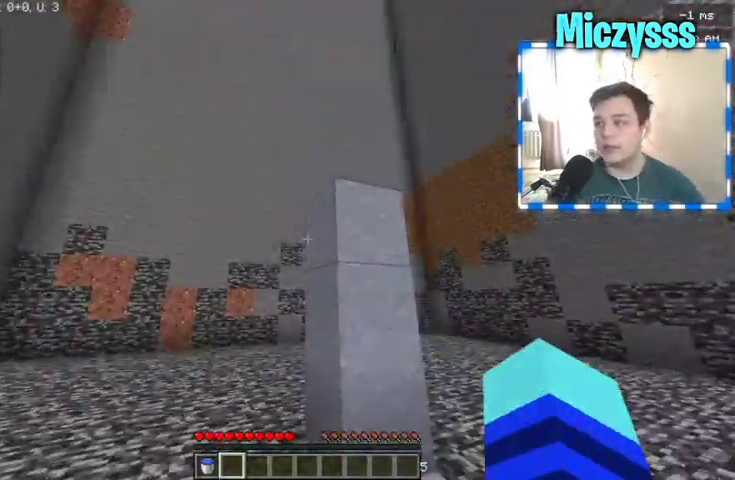
{"keys": [], "mouse": [], "events": []}
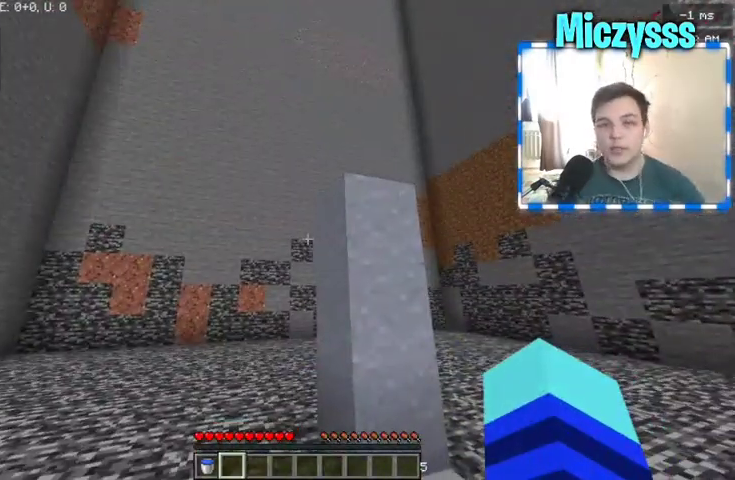
{"keys": [], "mouse": [], "events": []}
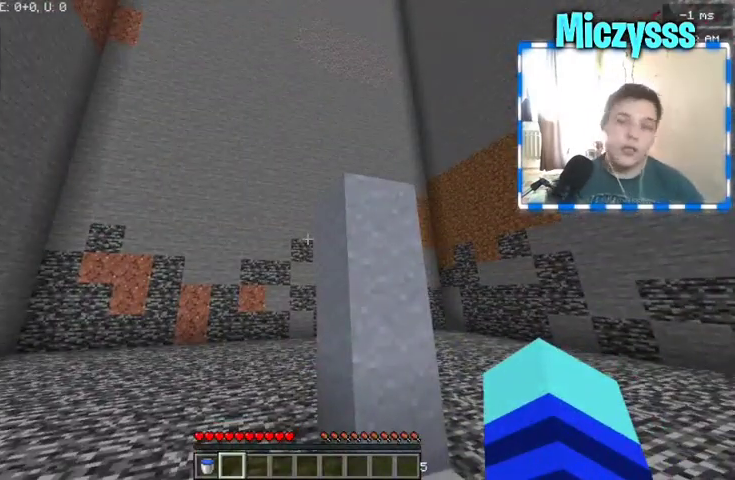
{"keys": [], "mouse": [], "events": []}
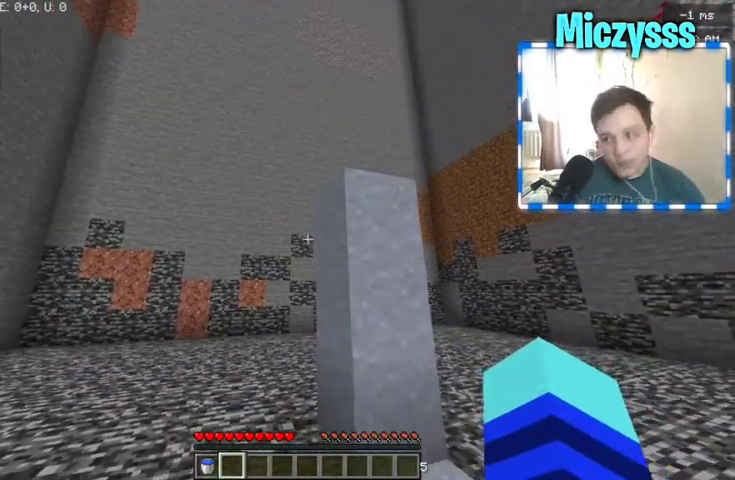
{"keys": [], "mouse": [], "events": []}
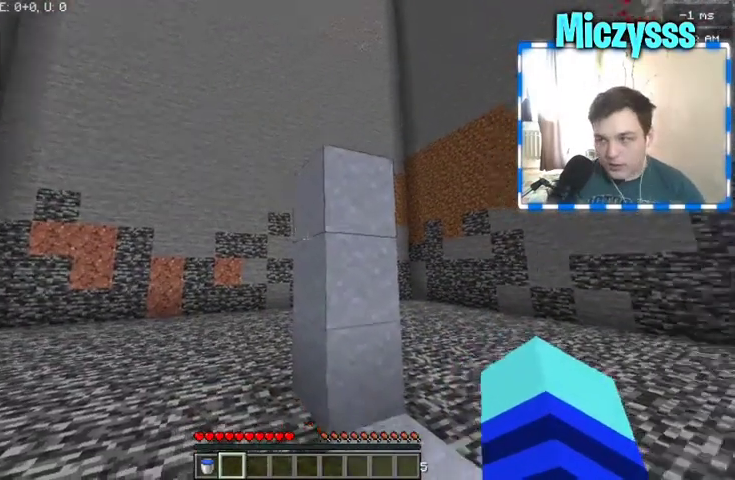
{"keys": [], "mouse": [], "events": [[33, "a", "down"], [167, "w", "down"], [267, "a", "up"], [333, "w", "up"]]}